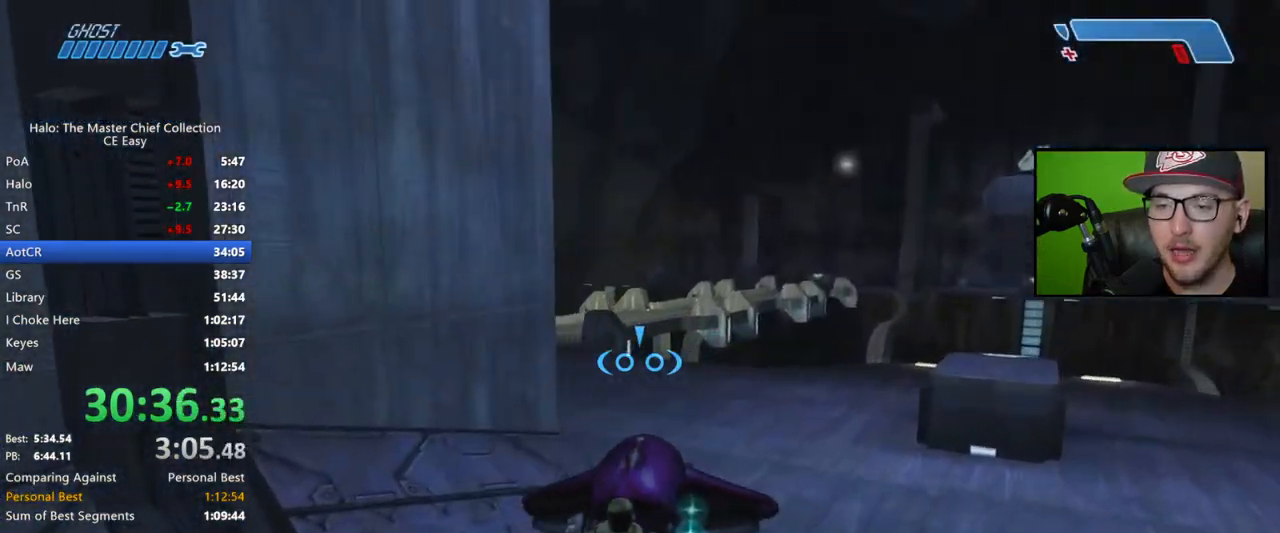
Gameplay with a controller (Xbox layout); each line is a JSON object with the inputs held at the frame after it. "button_events" lists button changes between this image and that frame as [ms after this image, input, new state], when the widget could be followed in between (sticks are given only as held states).
{"buttons": [], "left_stick": "up", "right_stick": "left", "button_events": []}
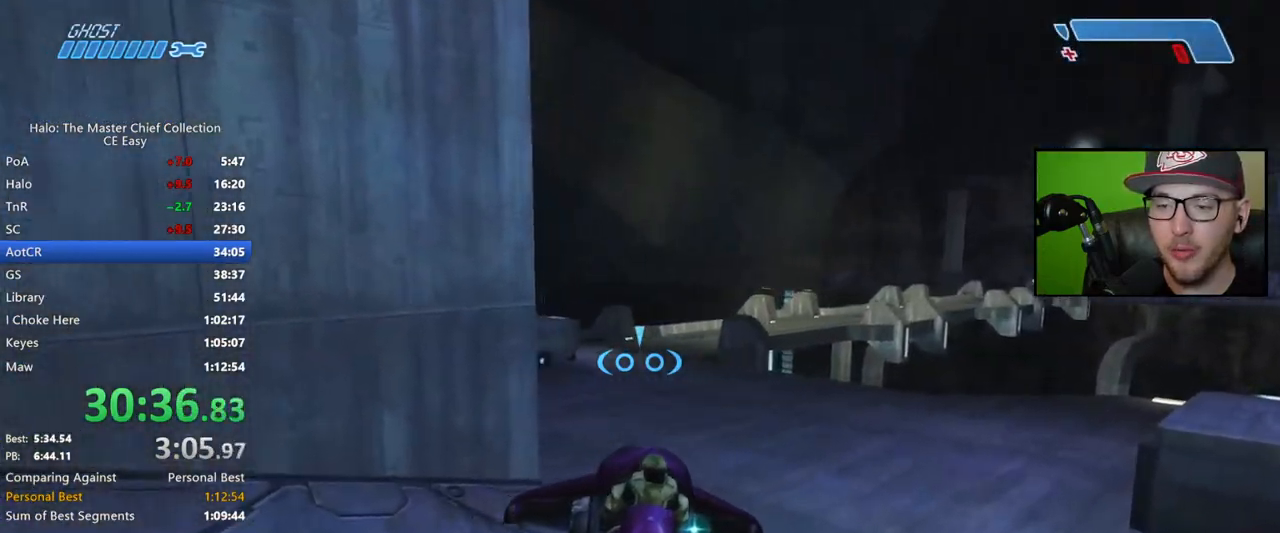
{"buttons": [], "left_stick": "up", "right_stick": "center", "button_events": []}
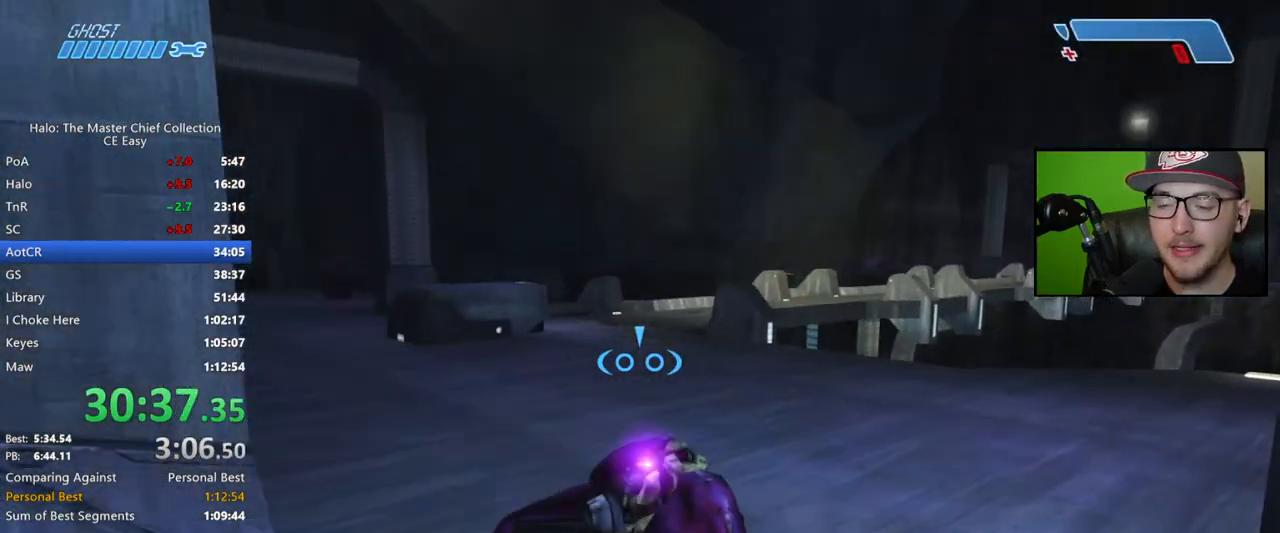
{"buttons": [], "left_stick": "up", "right_stick": "center", "button_events": []}
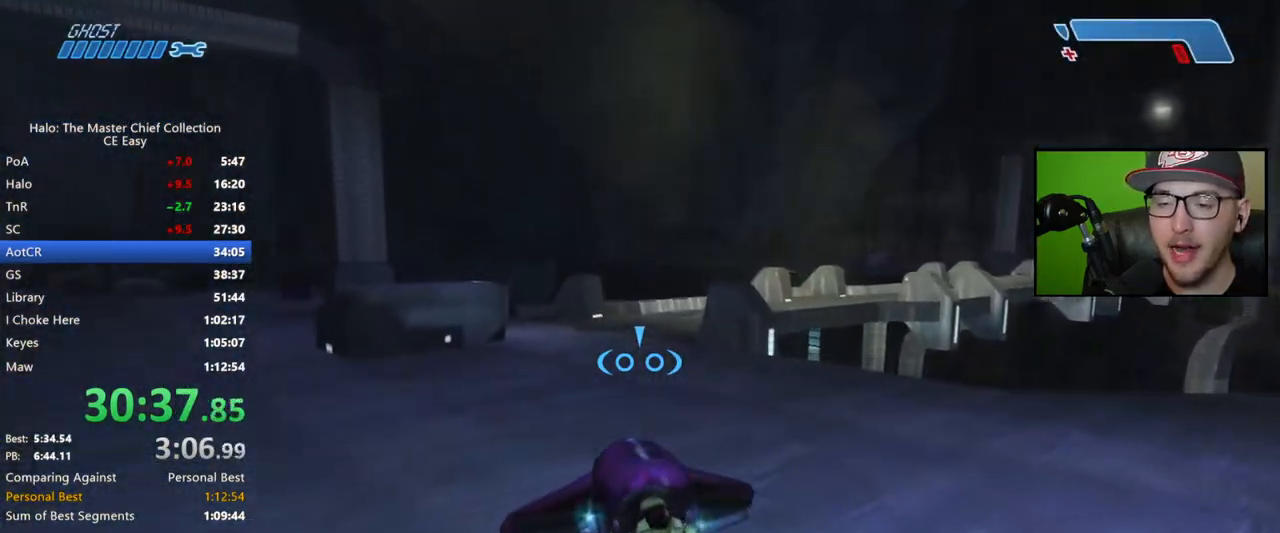
{"buttons": [], "left_stick": "up", "right_stick": "right", "button_events": []}
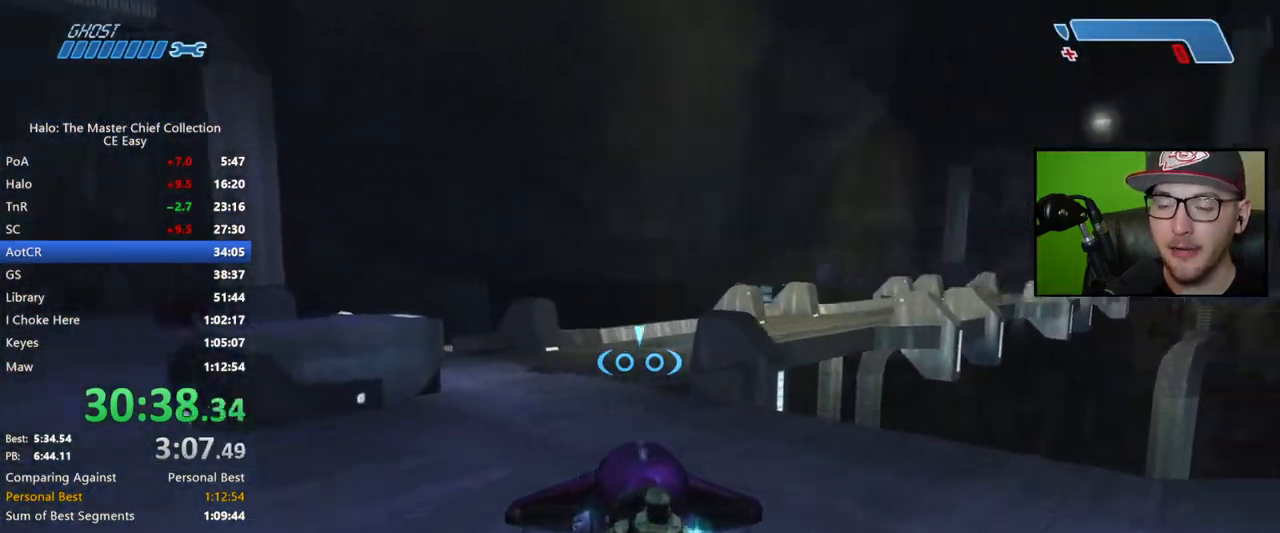
{"buttons": [], "left_stick": "up", "right_stick": "right", "button_events": []}
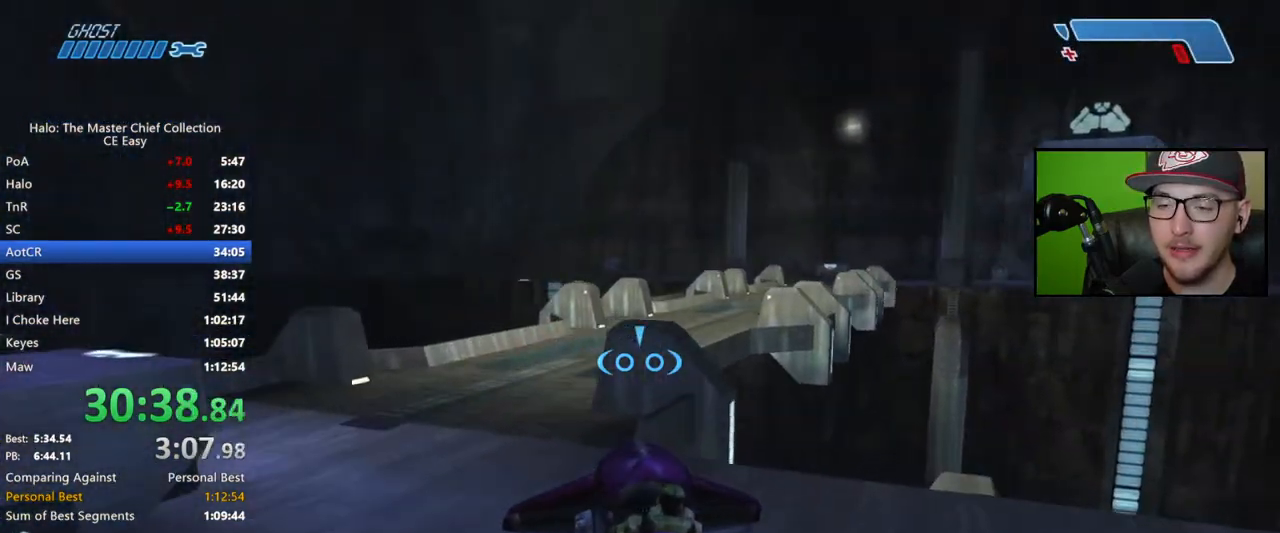
{"buttons": [], "left_stick": "up", "right_stick": "right", "button_events": []}
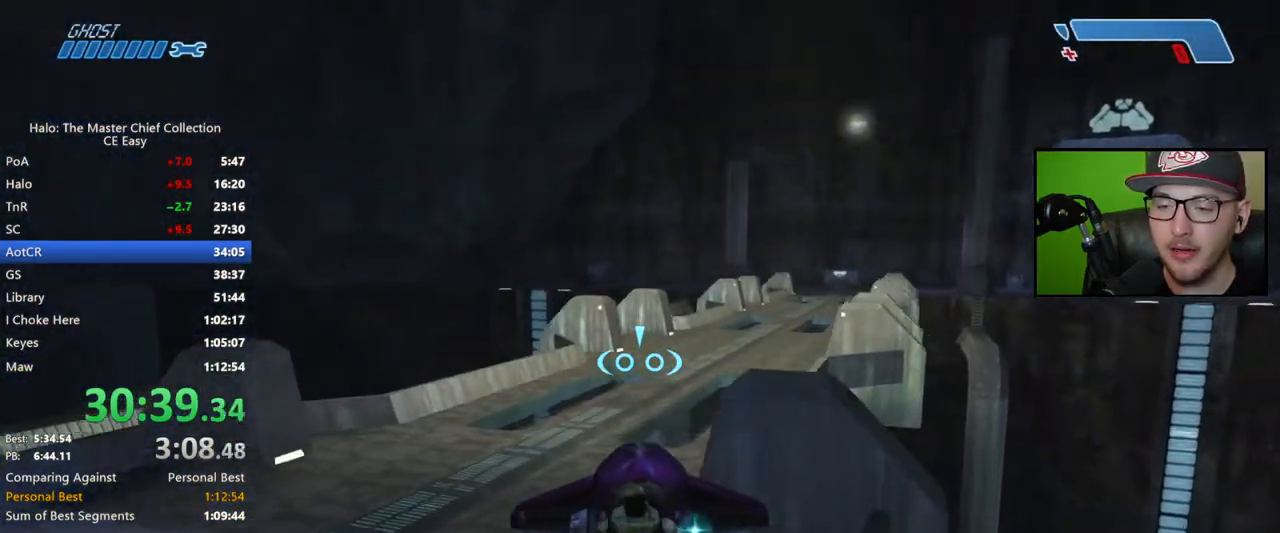
{"buttons": [], "left_stick": "up", "right_stick": "center", "button_events": []}
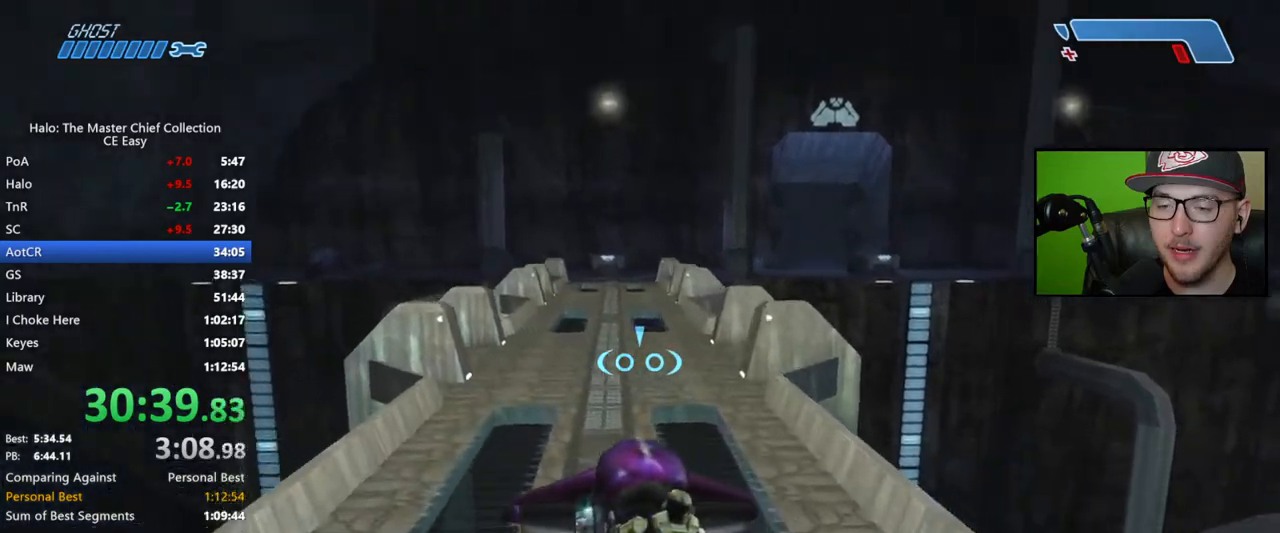
{"buttons": [], "left_stick": "up", "right_stick": "down-right", "button_events": []}
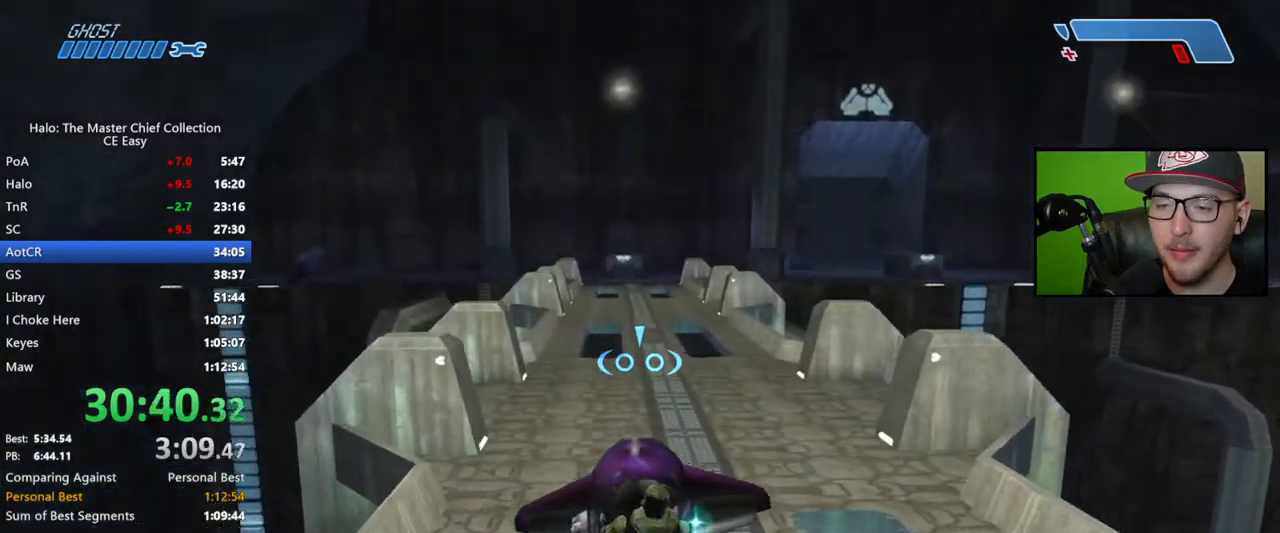
{"buttons": [], "left_stick": "up", "right_stick": "down-right", "button_events": []}
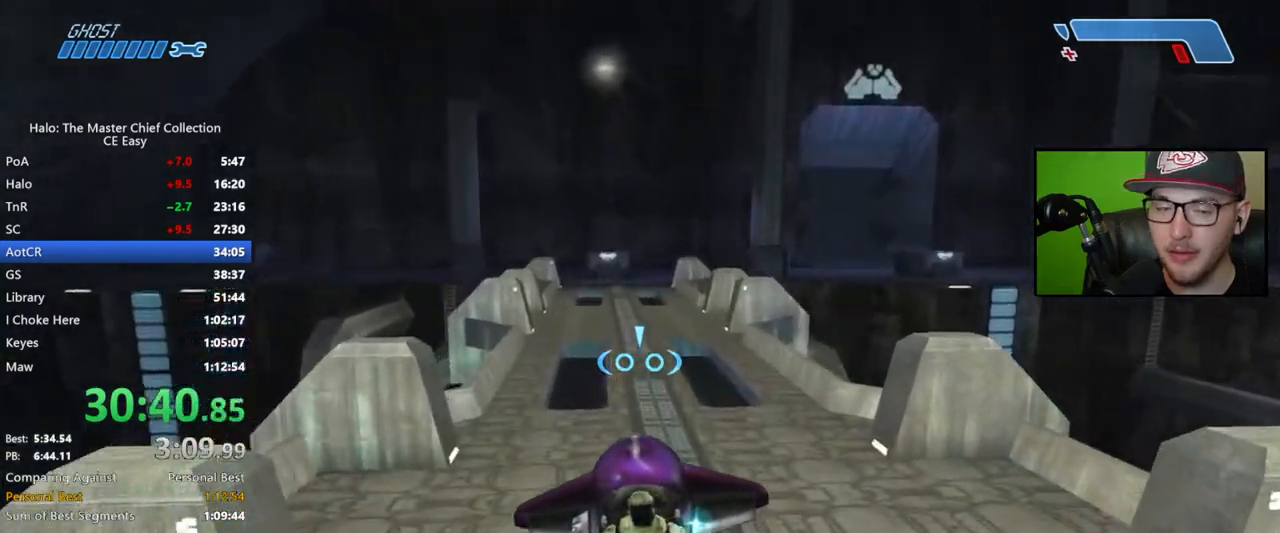
{"buttons": [], "left_stick": "up", "right_stick": "down-right", "button_events": []}
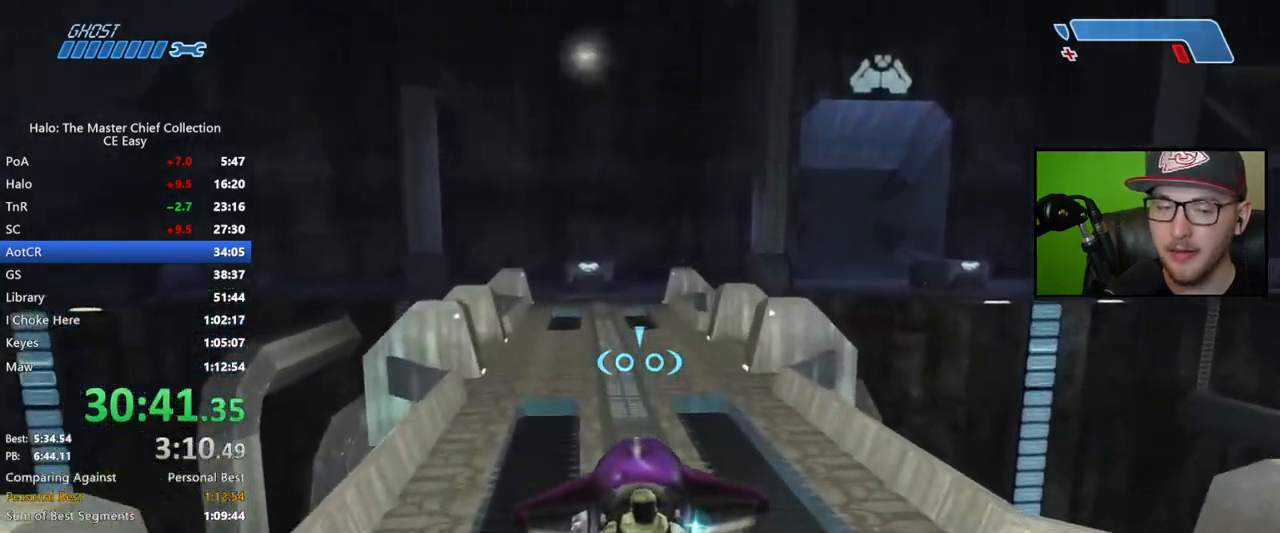
{"buttons": [], "left_stick": "up", "right_stick": "down-right", "button_events": []}
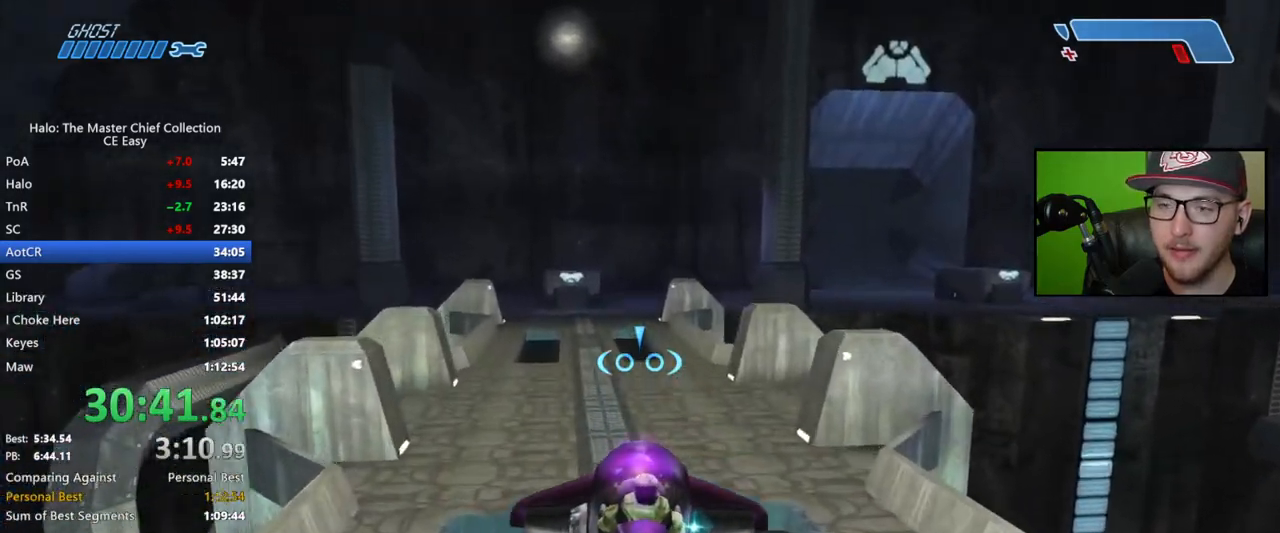
{"buttons": [], "left_stick": "up", "right_stick": "down-right", "button_events": []}
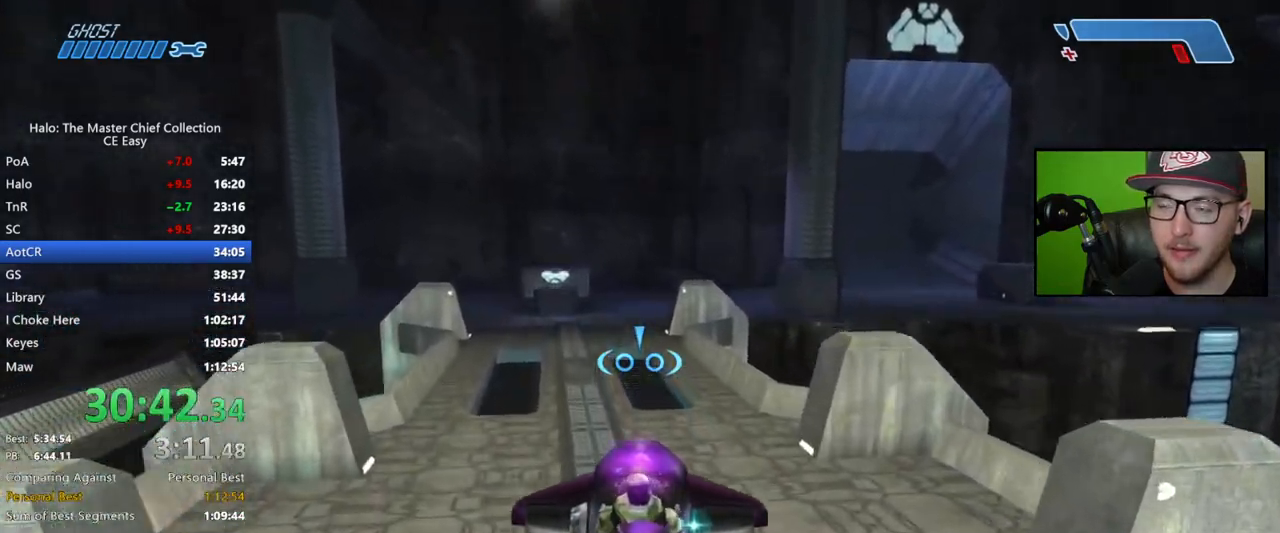
{"buttons": [], "left_stick": "up", "right_stick": "down-right", "button_events": []}
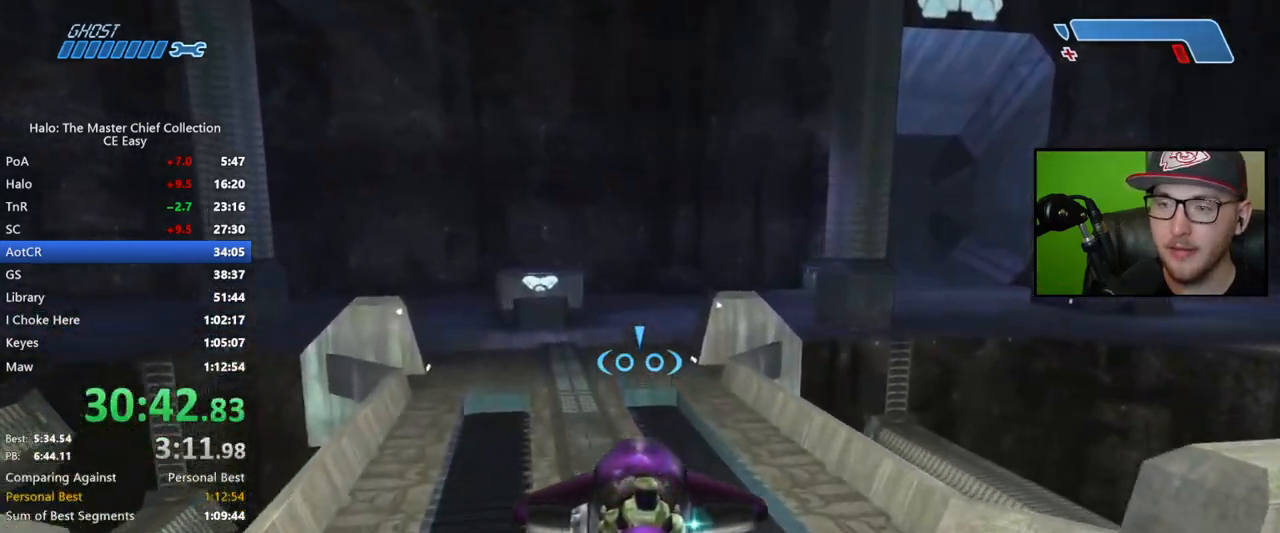
{"buttons": [], "left_stick": "up", "right_stick": "down-right", "button_events": []}
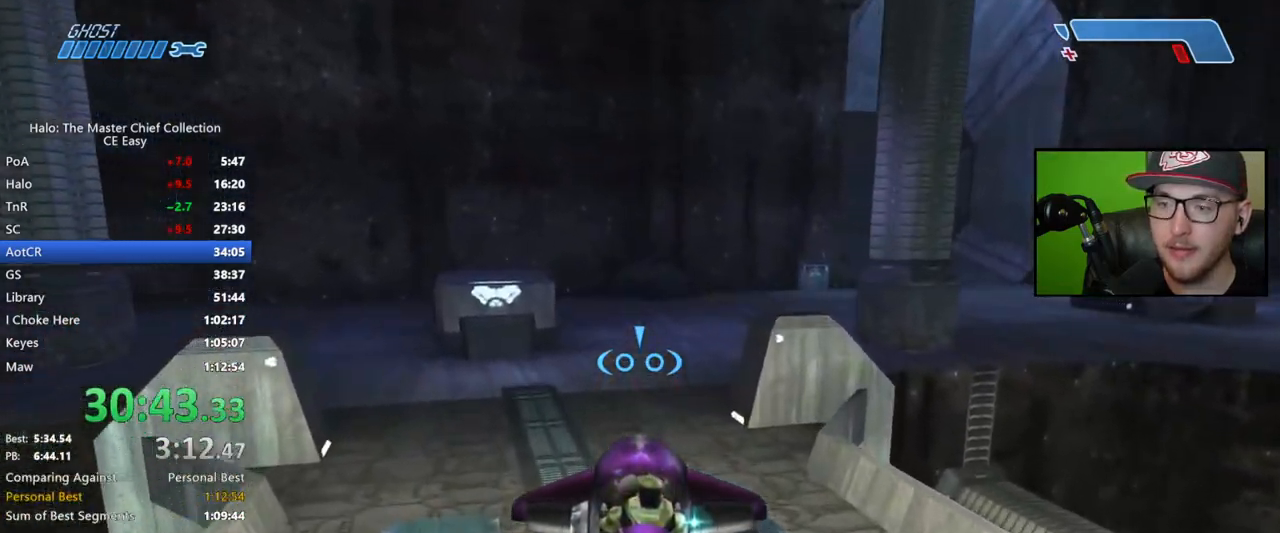
{"buttons": [], "left_stick": "up", "right_stick": "down-right", "button_events": []}
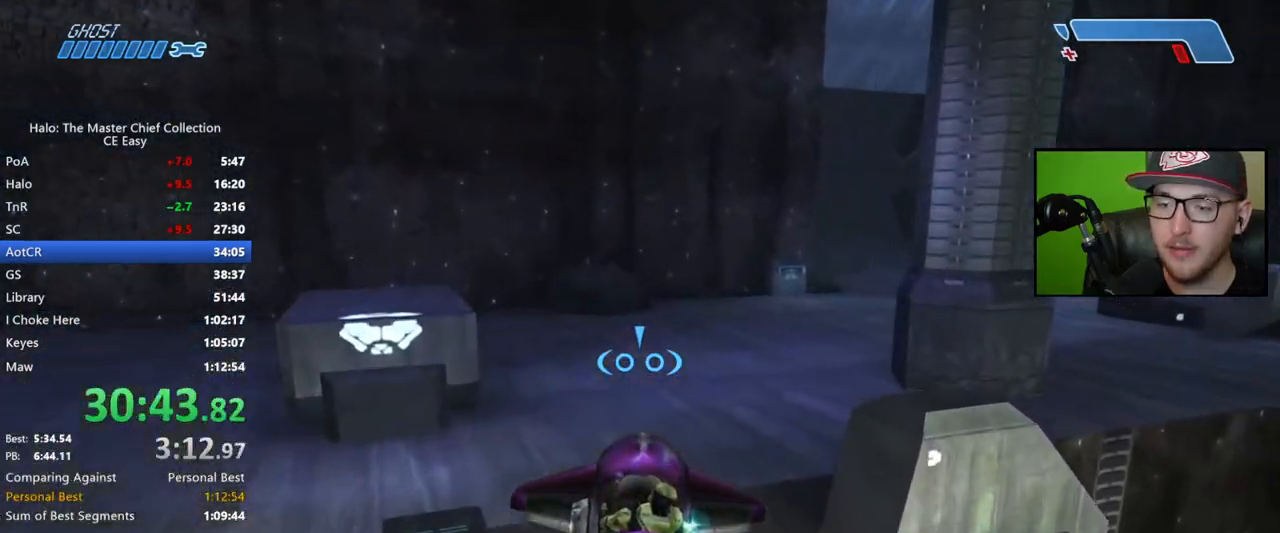
{"buttons": [], "left_stick": "up", "right_stick": "center", "button_events": []}
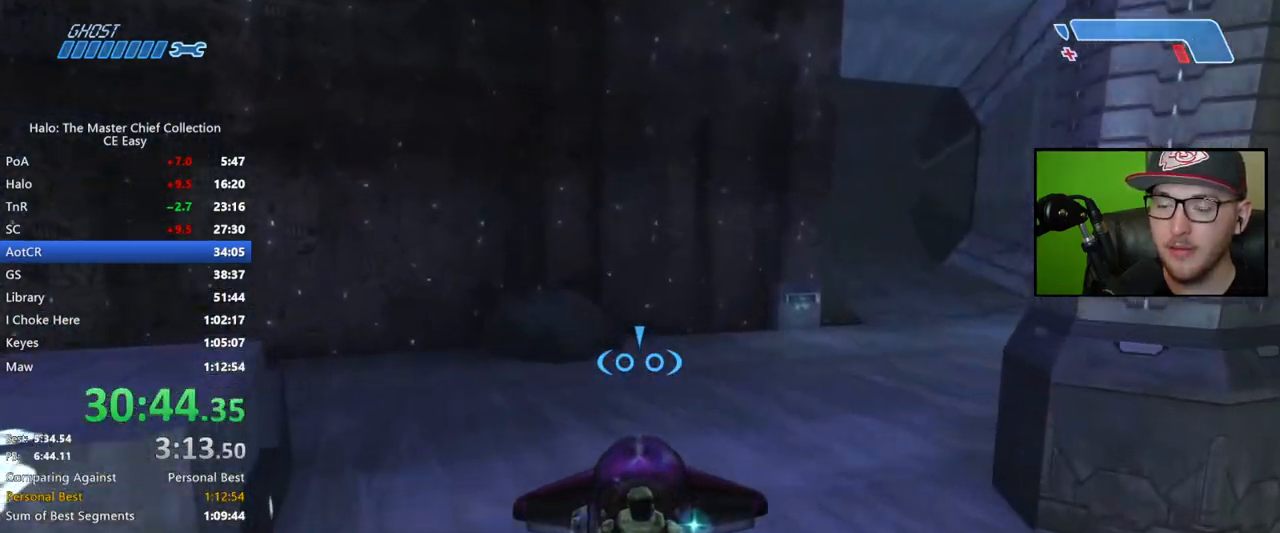
{"buttons": ["X"], "left_stick": "up", "right_stick": "center", "button_events": [[467, "X", "down"]]}
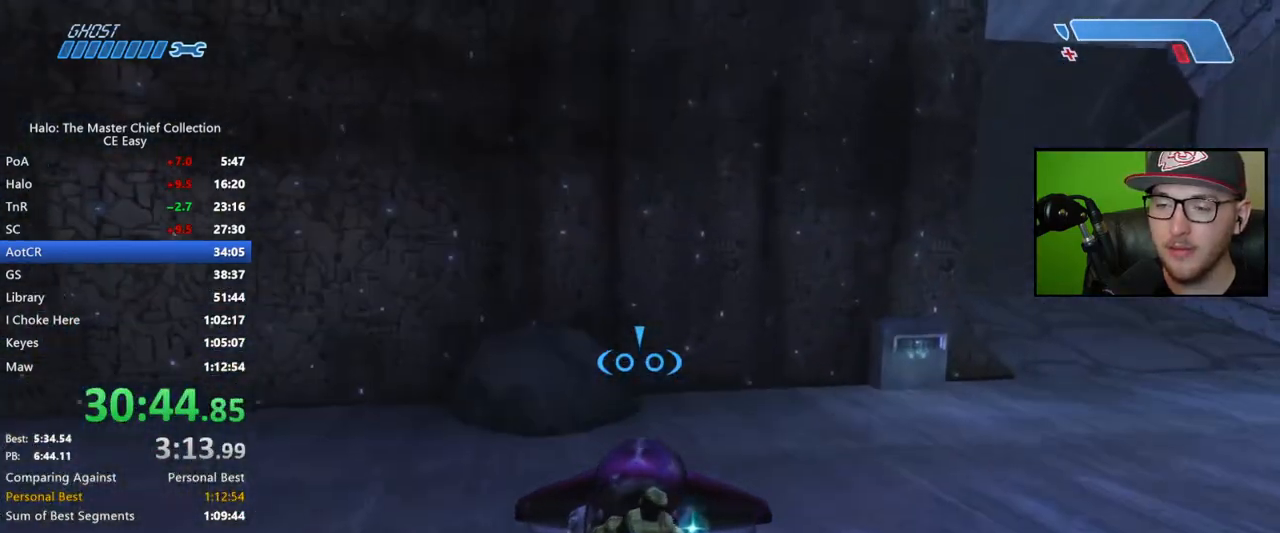
{"buttons": [], "left_stick": "right", "right_stick": "center", "button_events": [[367, "X", "up"]]}
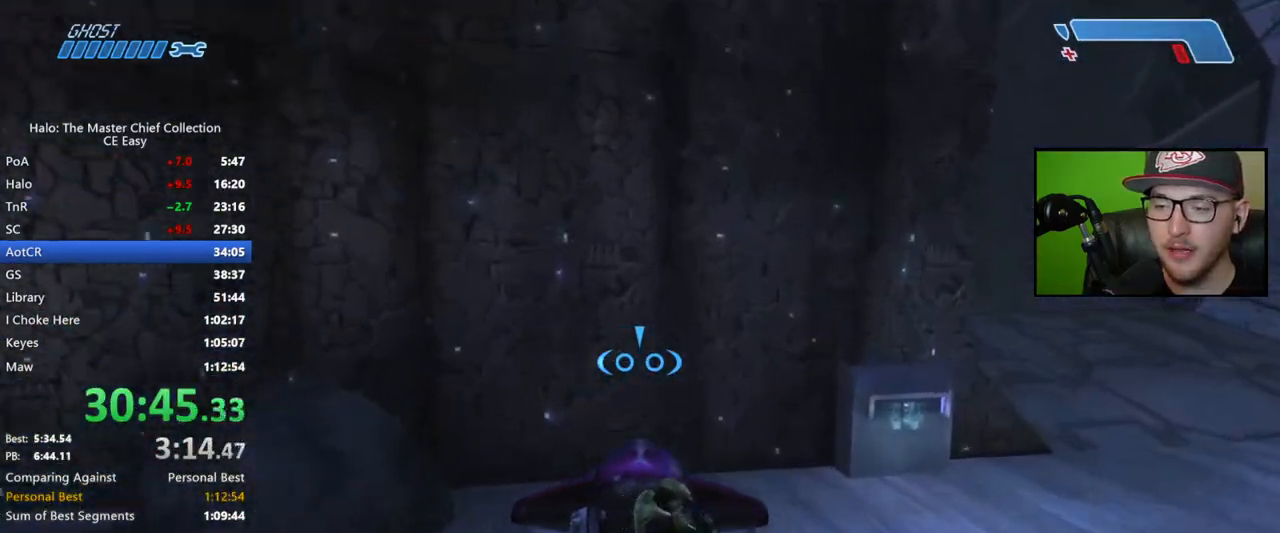
{"buttons": ["X"], "left_stick": "up", "right_stick": "center", "button_events": [[467, "X", "down"]]}